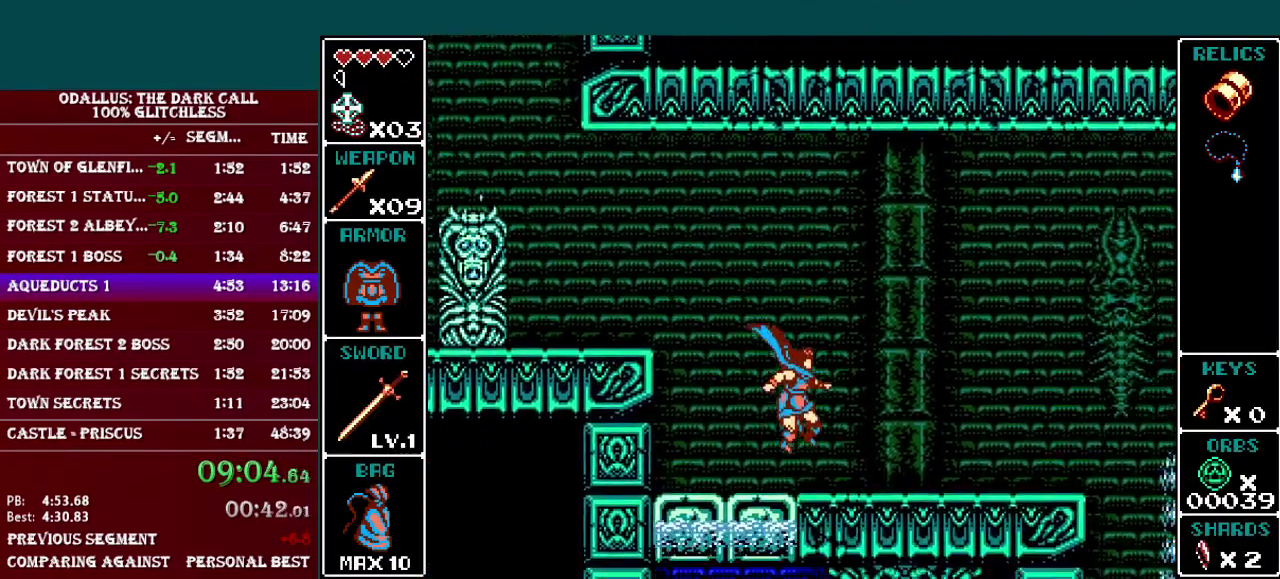
Gameplay with a controller (Nintendo layout); each line is a JSON object with the inputs held at the frame after it. "events" lists button and stick changes between this image and that frame as [ms after this image, input, new state], when the widget could be followed in between. Not read: L3 R3.
{"buttons": ["DPAD_RIGHT"], "events": []}
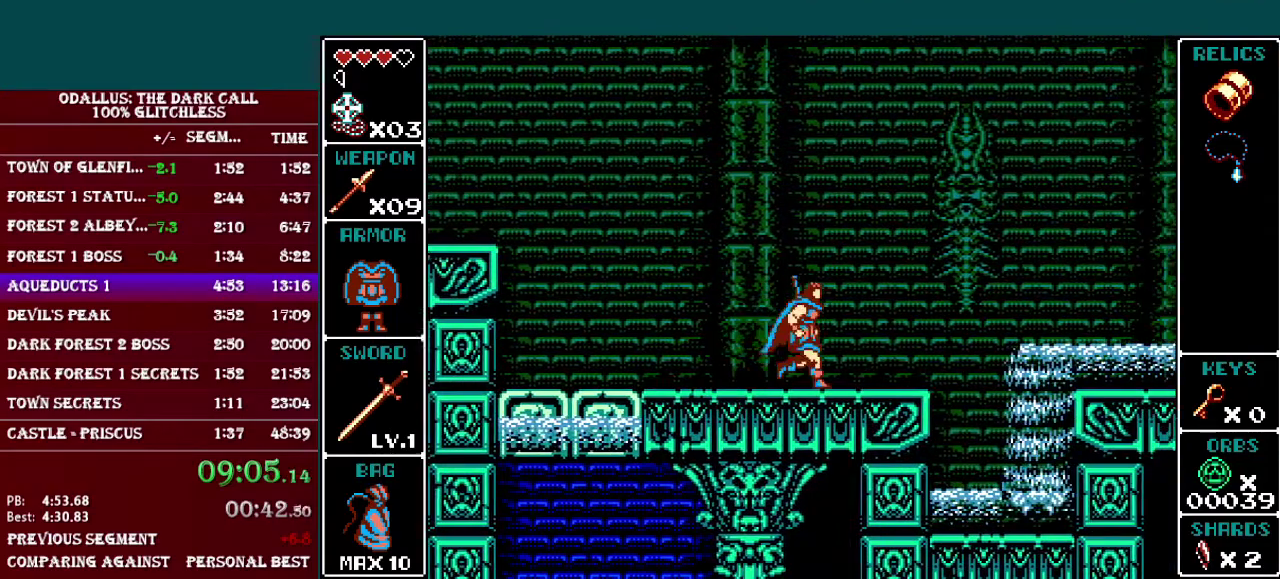
{"buttons": ["DPAD_LEFT"], "events": [[334, "DPAD_RIGHT", "up"], [367, "DPAD_LEFT", "down"], [418, "R1", "down"], [484, "R1", "up"]]}
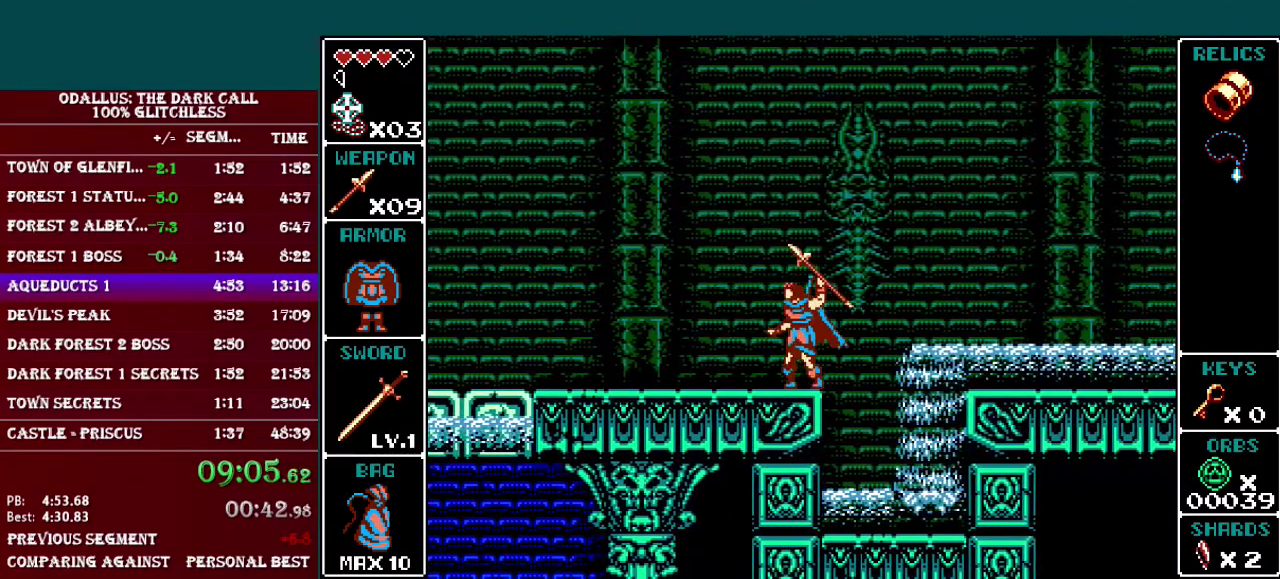
{"buttons": ["DPAD_LEFT"], "events": []}
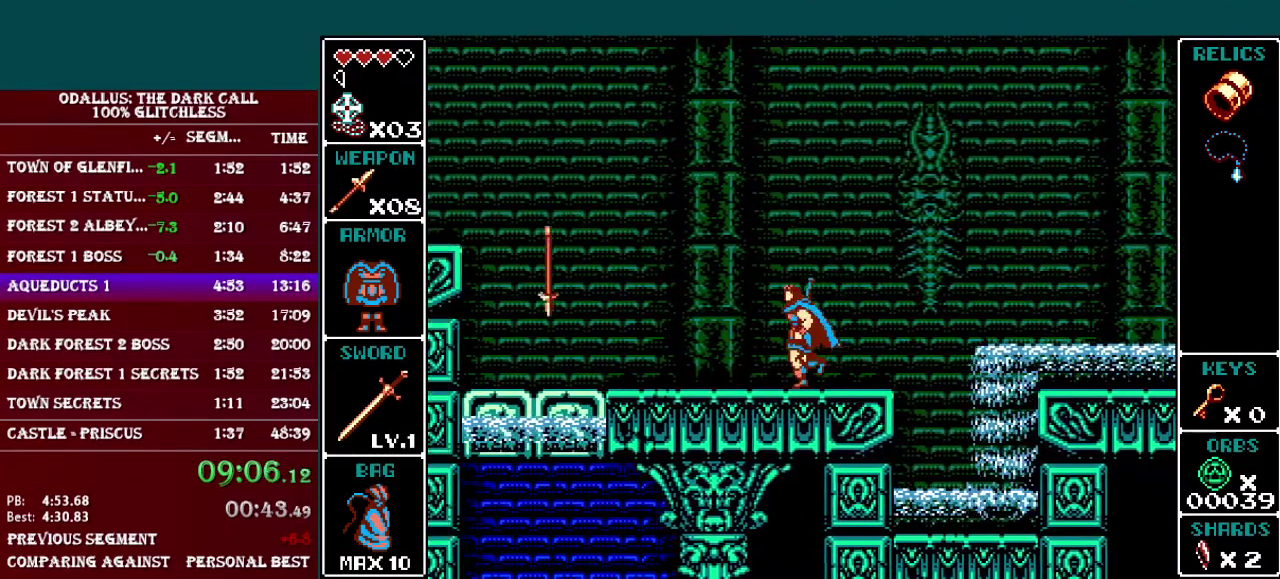
{"buttons": ["DPAD_LEFT"], "events": []}
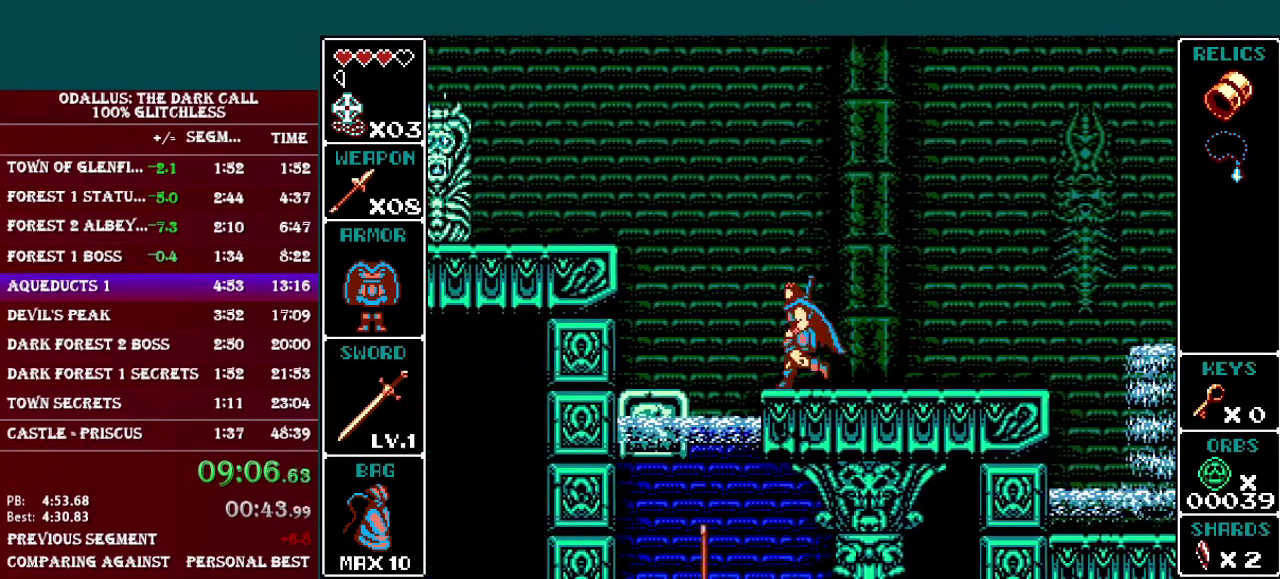
{"buttons": [], "events": [[267, "DPAD_LEFT", "up"]]}
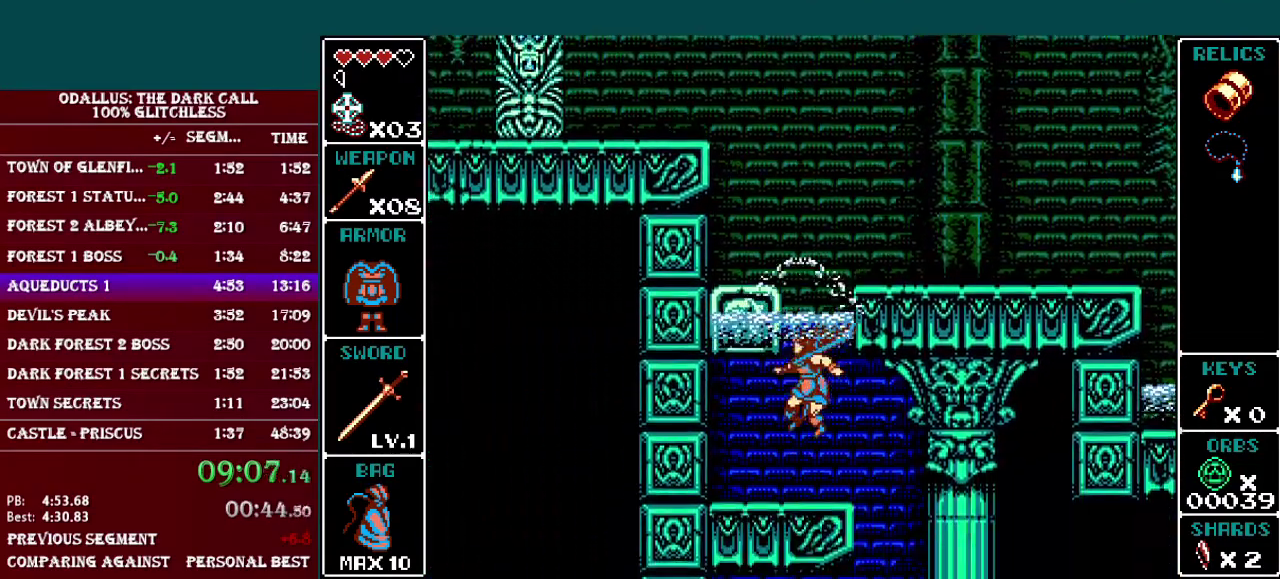
{"buttons": ["DPAD_RIGHT"], "events": [[34, "DPAD_RIGHT", "down"]]}
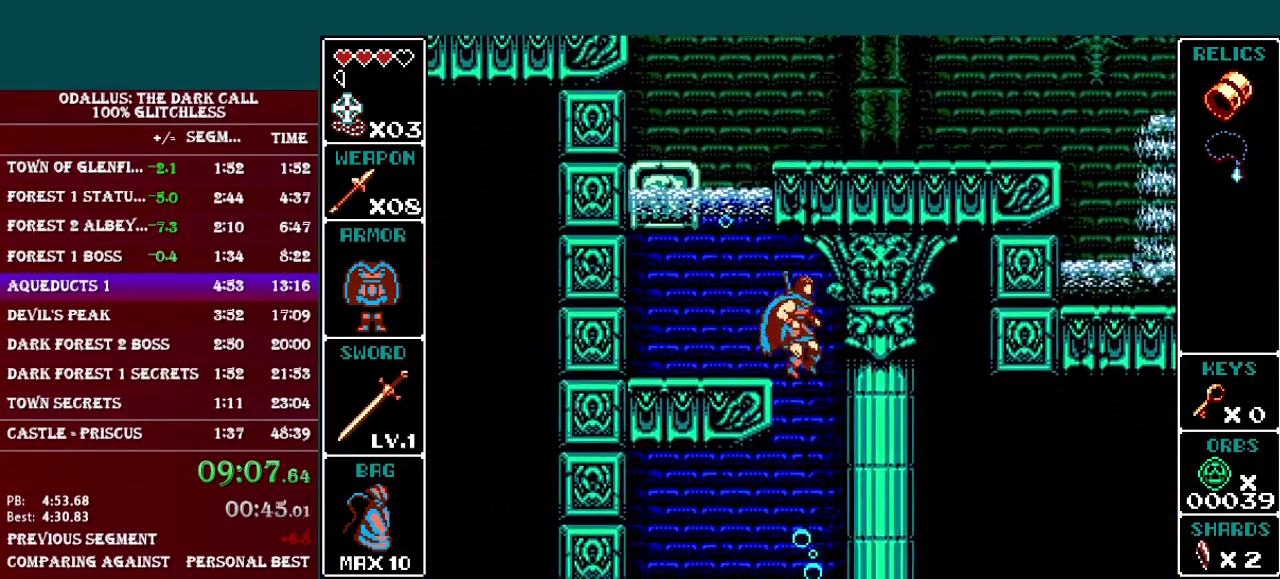
{"buttons": ["DPAD_LEFT"], "events": [[33, "DPAD_RIGHT", "up"], [384, "DPAD_LEFT", "down"]]}
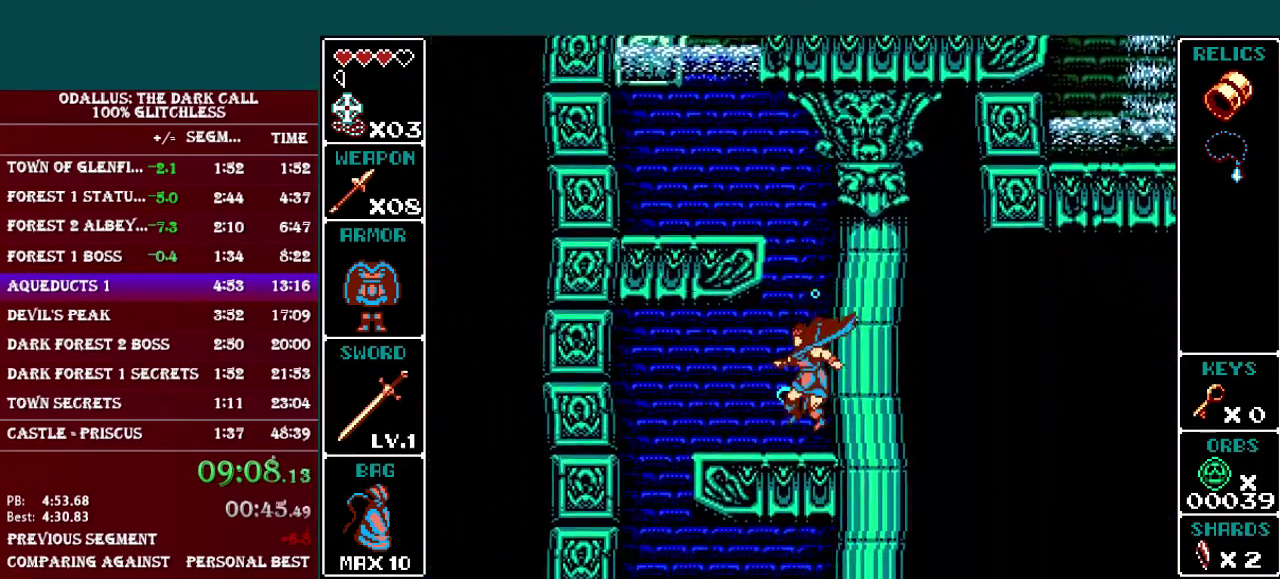
{"buttons": ["DPAD_LEFT"], "events": []}
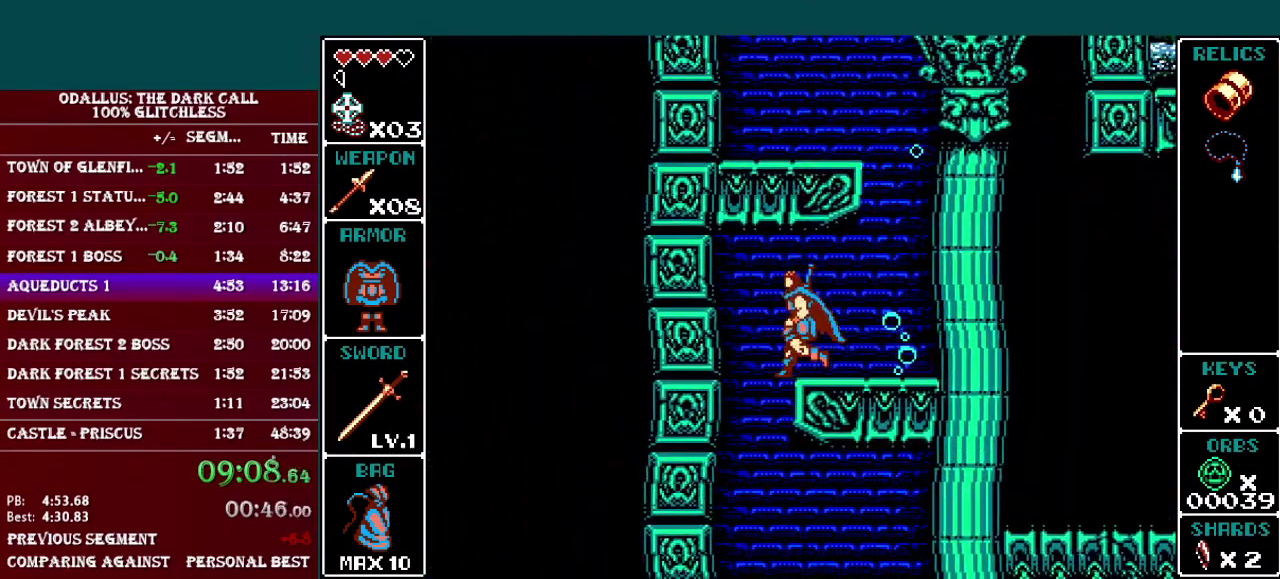
{"buttons": [], "events": [[267, "DPAD_LEFT", "up"]]}
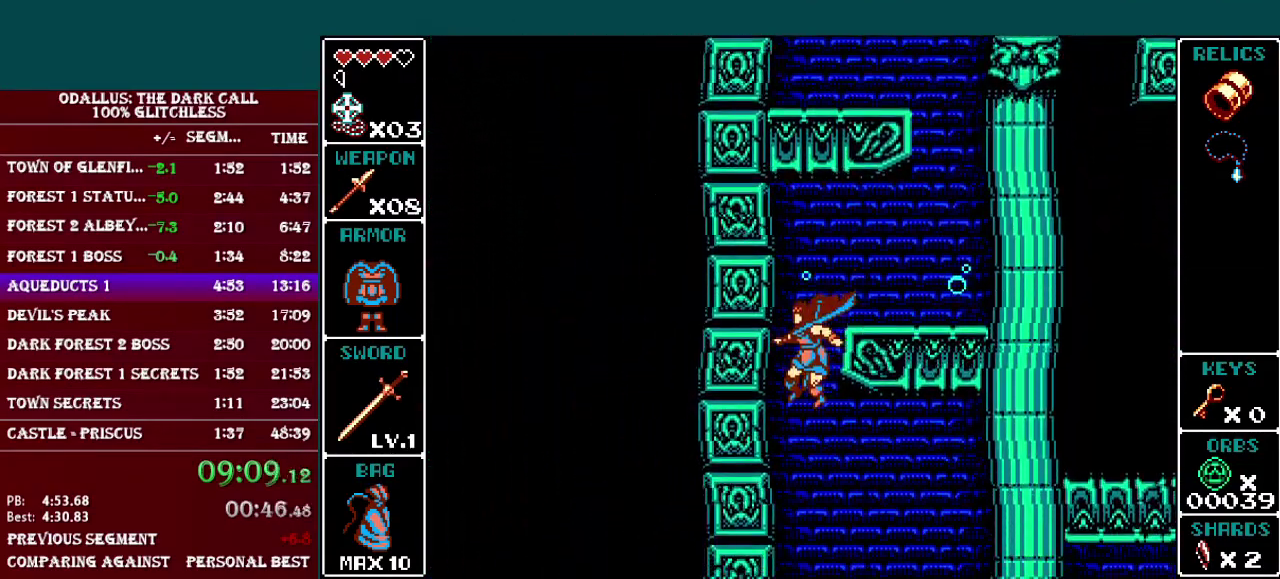
{"buttons": ["DPAD_RIGHT"], "events": [[67, "DPAD_RIGHT", "down"]]}
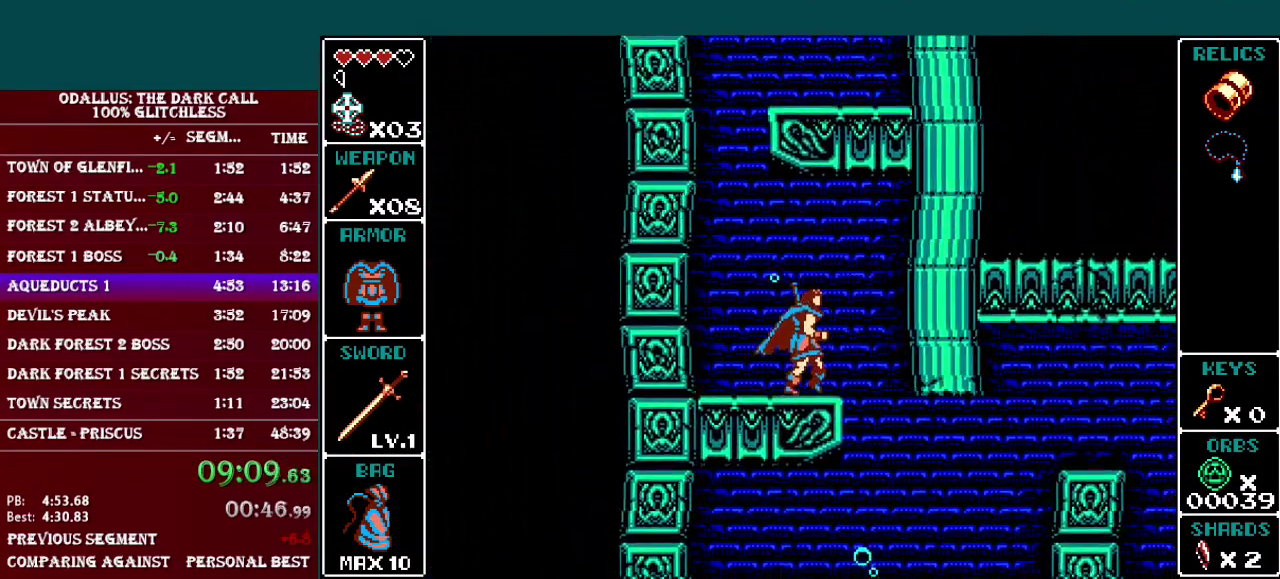
{"buttons": ["DPAD_RIGHT"], "events": []}
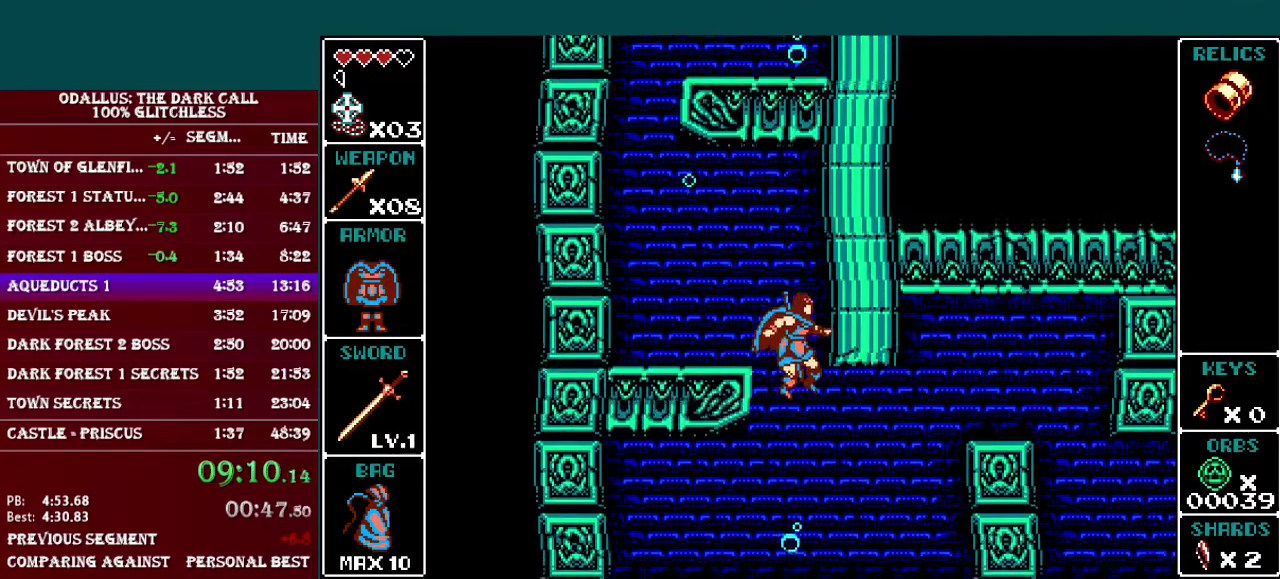
{"buttons": ["DPAD_RIGHT"], "events": []}
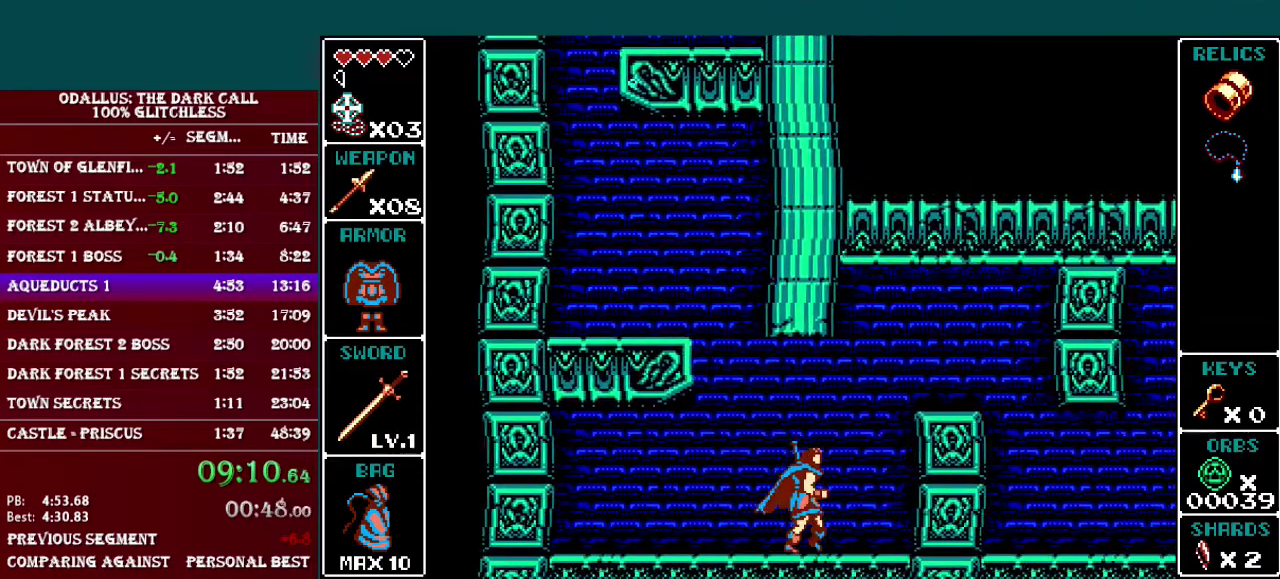
{"buttons": ["B", "DPAD_RIGHT"], "events": [[217, "B", "down"]]}
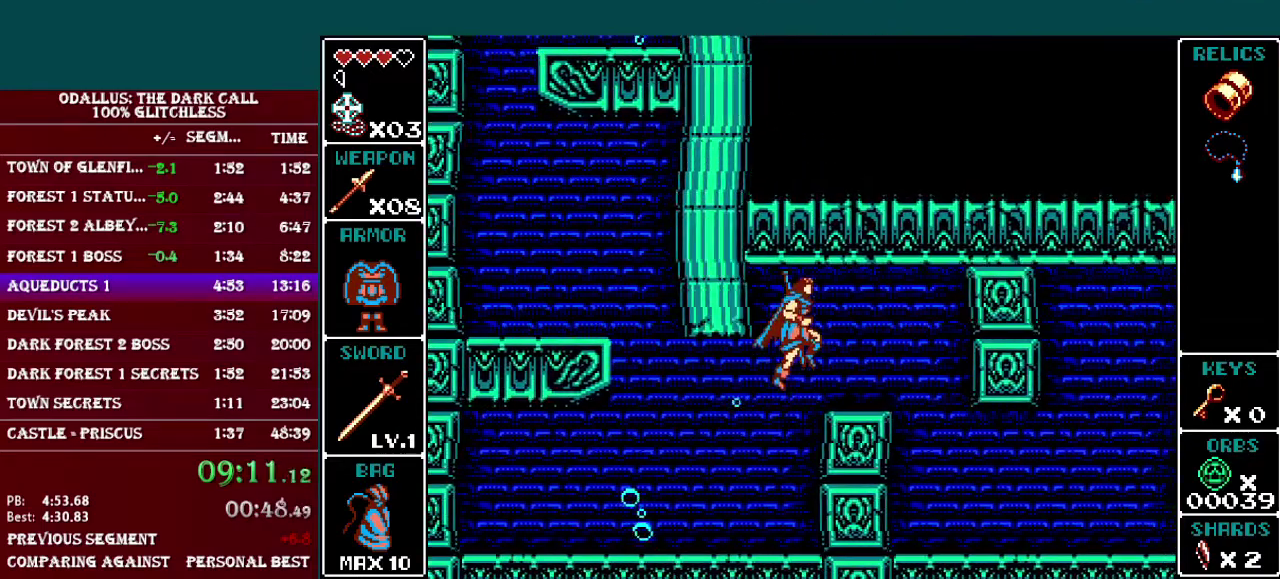
{"buttons": ["DPAD_RIGHT"], "events": [[167, "B", "up"]]}
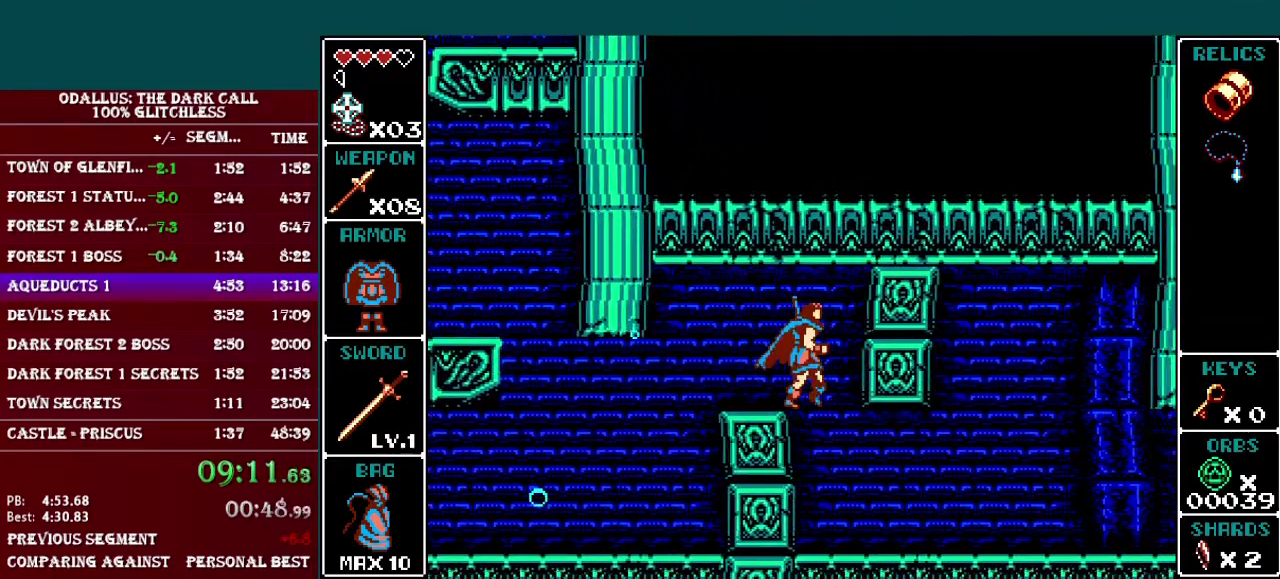
{"buttons": ["DPAD_RIGHT"], "events": []}
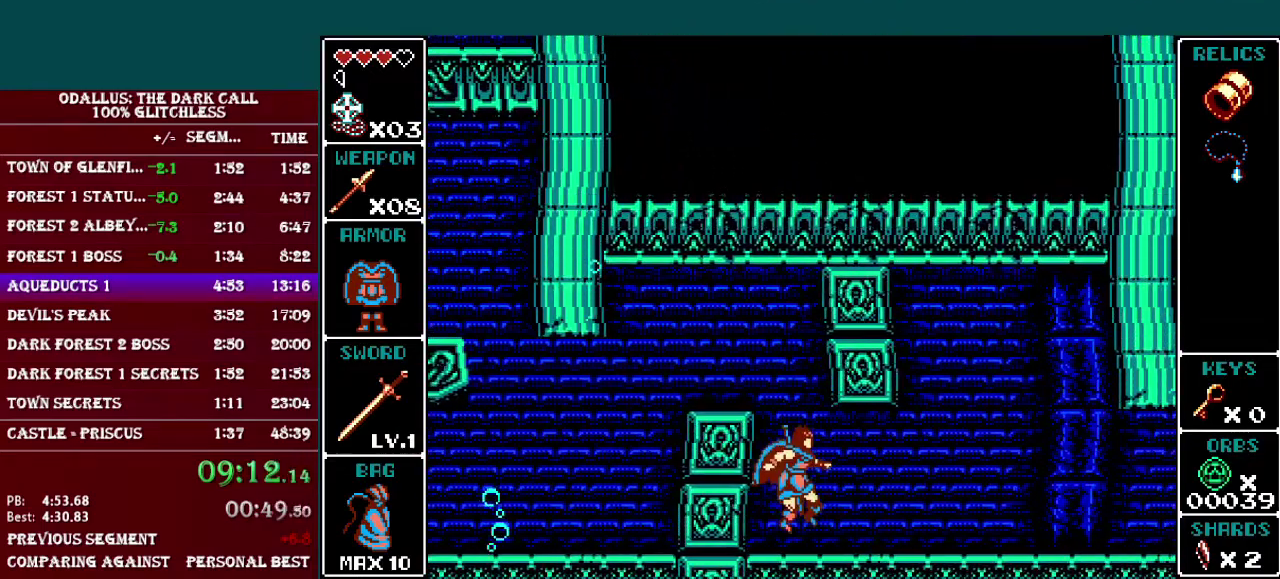
{"buttons": ["DPAD_RIGHT"], "events": [[284, "B", "down"], [367, "B", "up"]]}
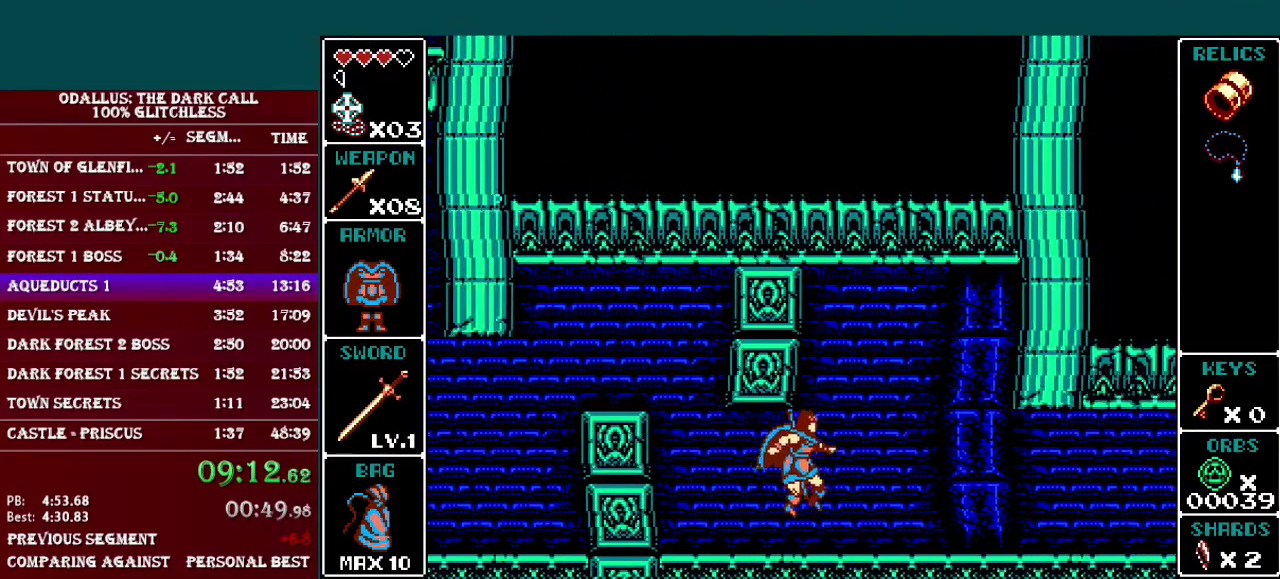
{"buttons": ["DPAD_RIGHT"], "events": []}
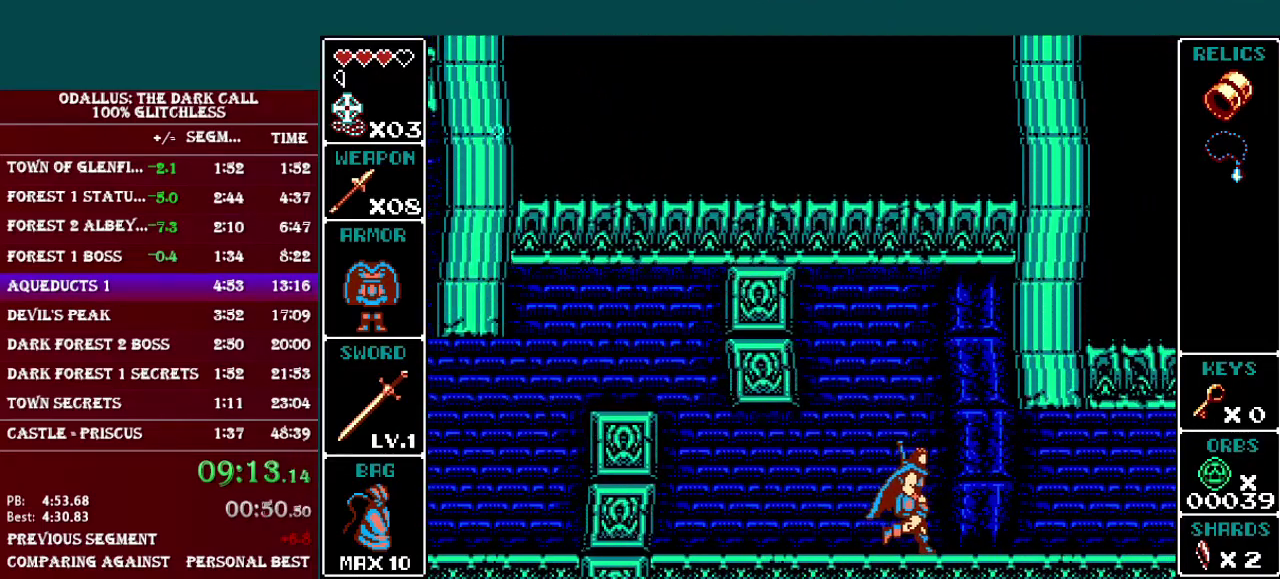
{"buttons": ["DPAD_RIGHT"], "events": []}
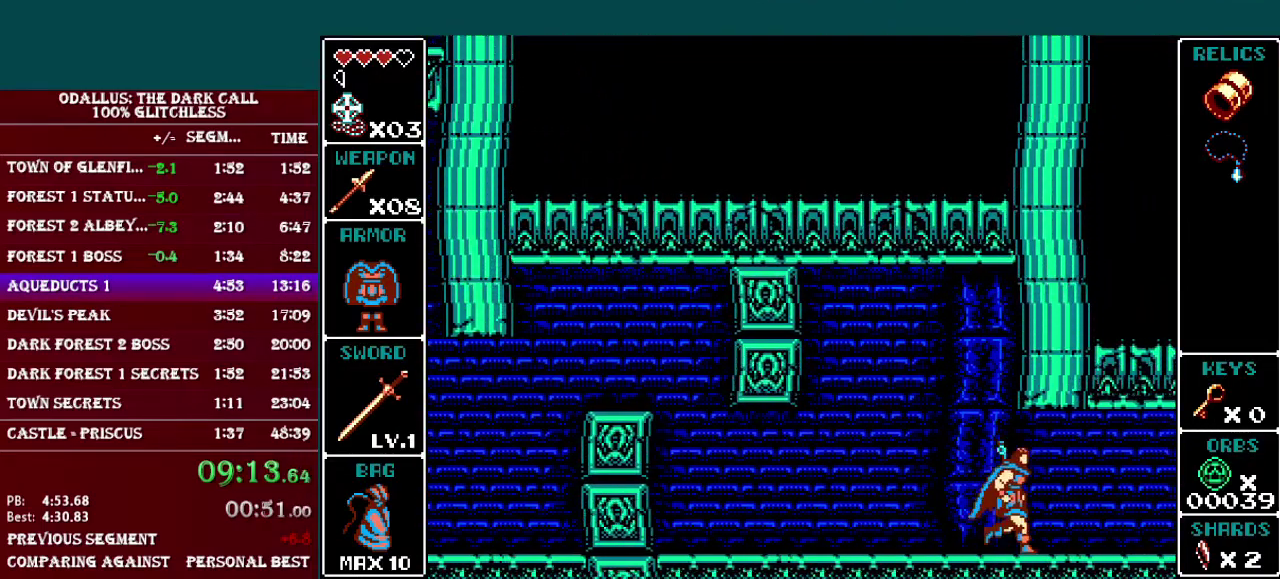
{"buttons": ["DPAD_RIGHT"], "events": []}
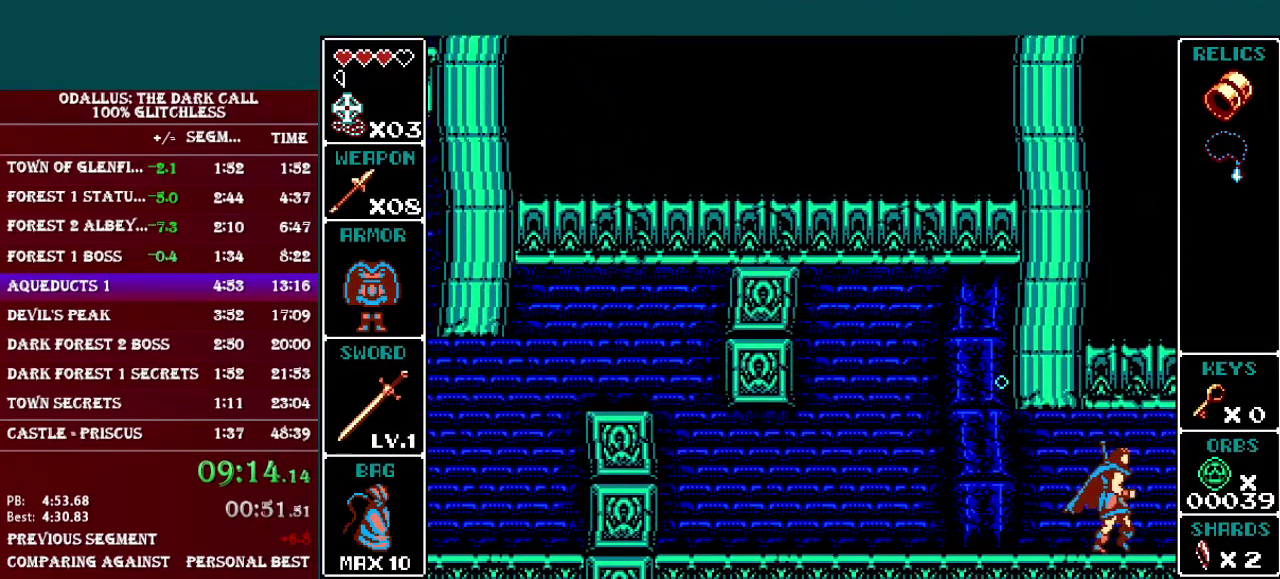
{"buttons": ["B", "DPAD_RIGHT"], "events": [[284, "B", "down"]]}
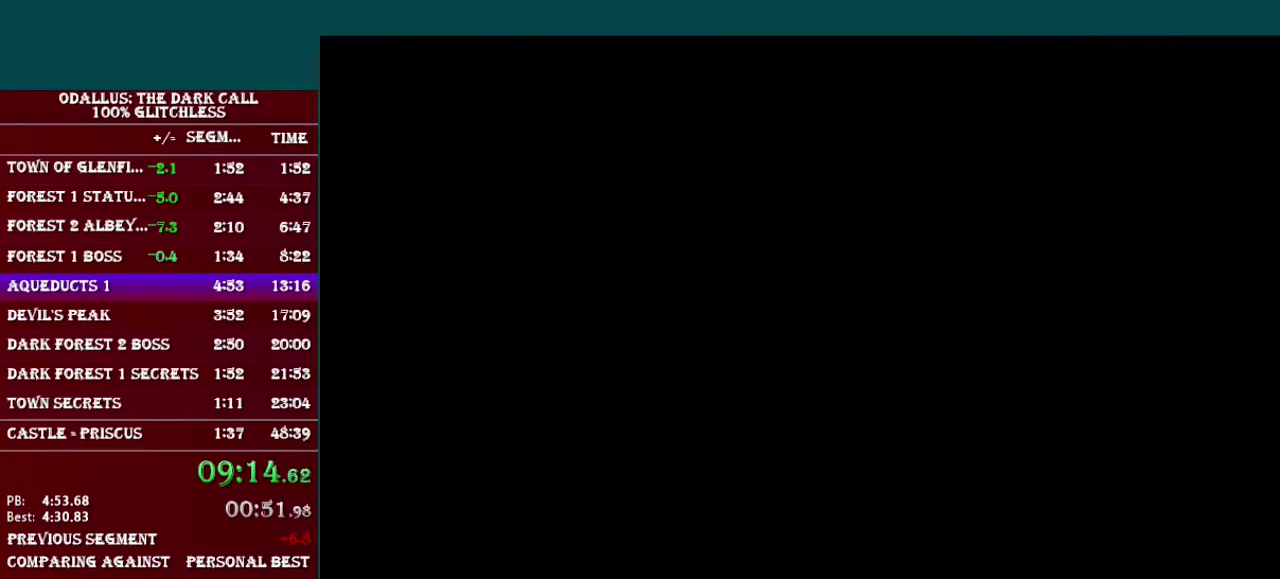
{"buttons": ["B", "DPAD_RIGHT"], "events": []}
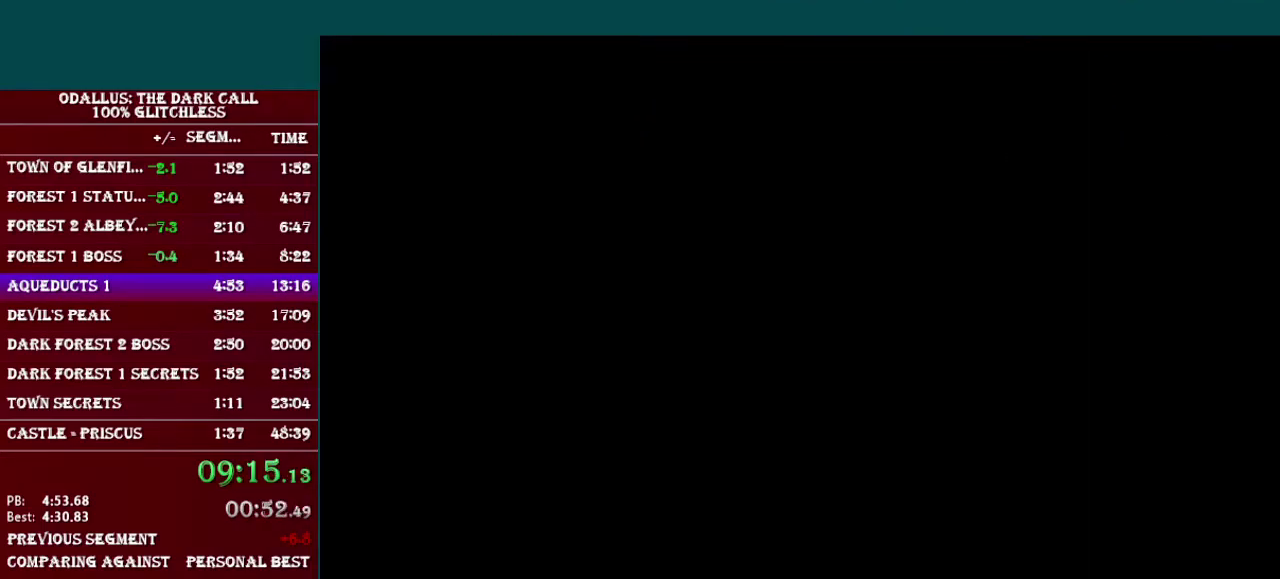
{"buttons": ["B", "DPAD_RIGHT"], "events": []}
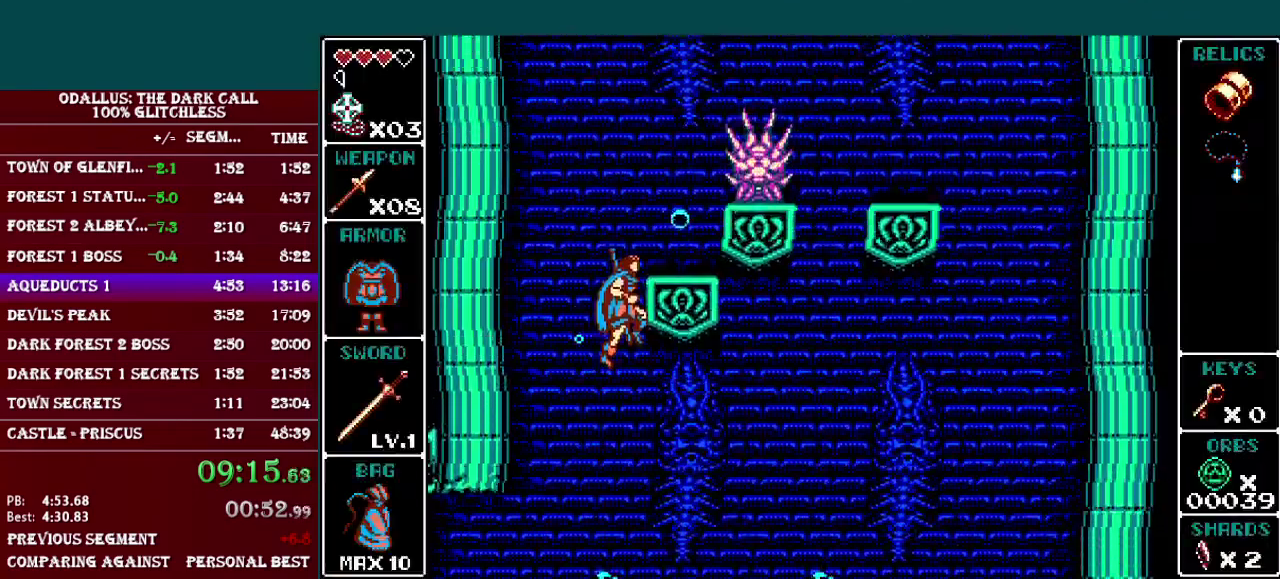
{"buttons": ["DPAD_RIGHT"], "events": [[150, "B", "up"], [234, "B", "down"], [334, "B", "up"], [434, "B", "down"], [484, "B", "up"]]}
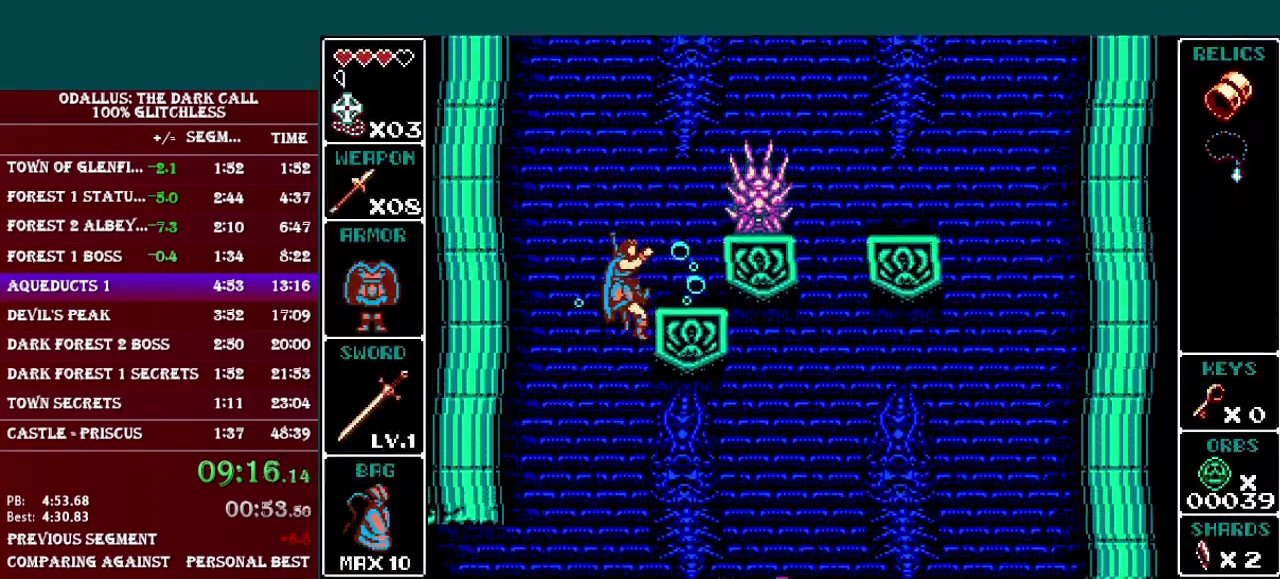
{"buttons": ["B"], "events": [[33, "DPAD_RIGHT", "up"], [50, "B", "down"], [150, "B", "up"], [434, "B", "down"]]}
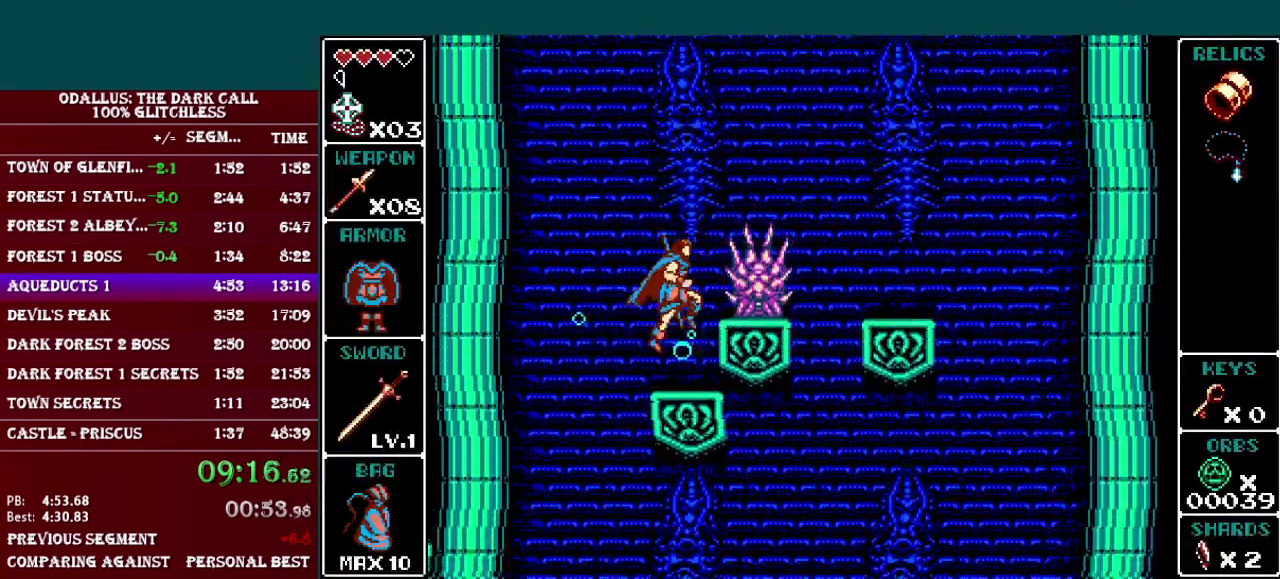
{"buttons": ["DPAD_RIGHT"], "events": [[100, "DPAD_RIGHT", "down"], [234, "B", "up"]]}
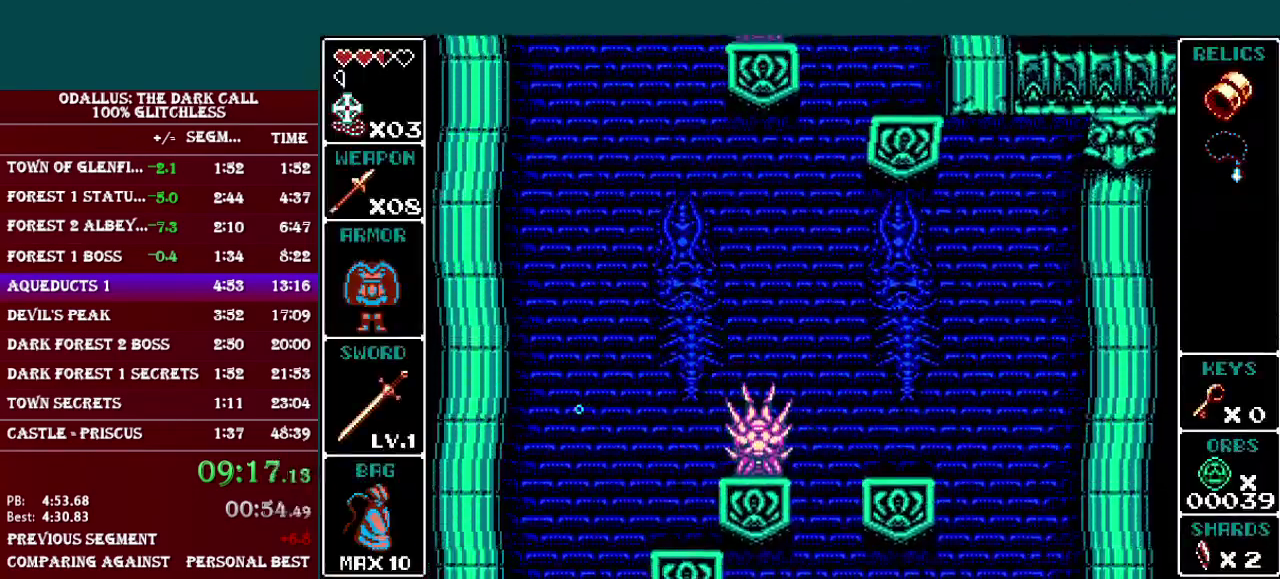
{"buttons": ["B", "DPAD_RIGHT"], "events": [[484, "B", "down"]]}
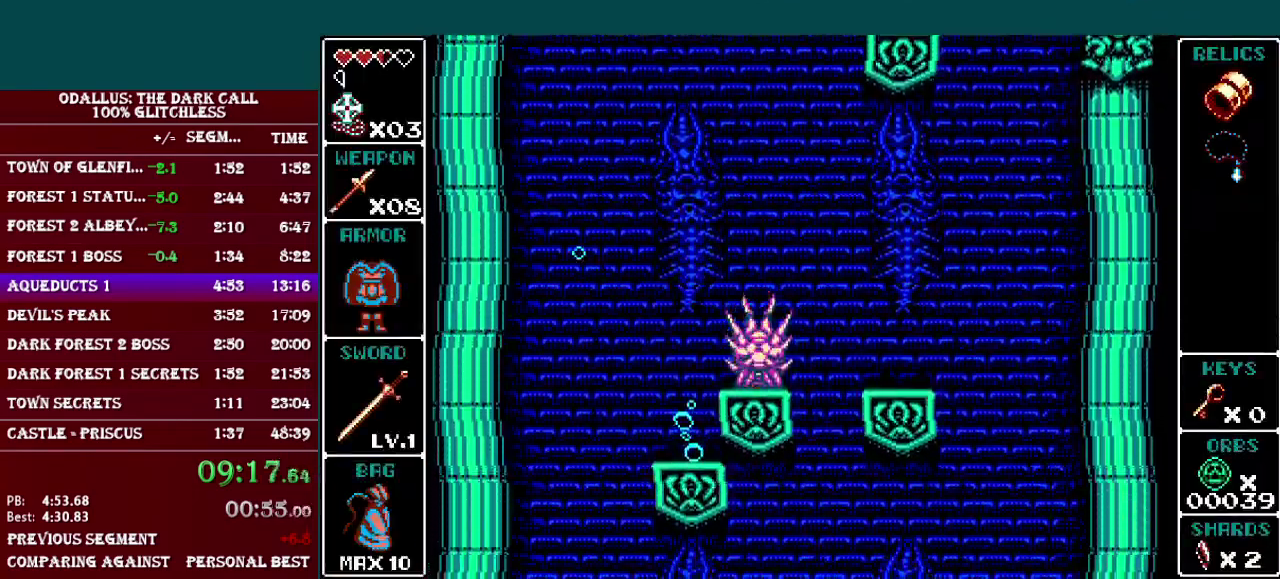
{"buttons": ["B", "DPAD_RIGHT"], "events": []}
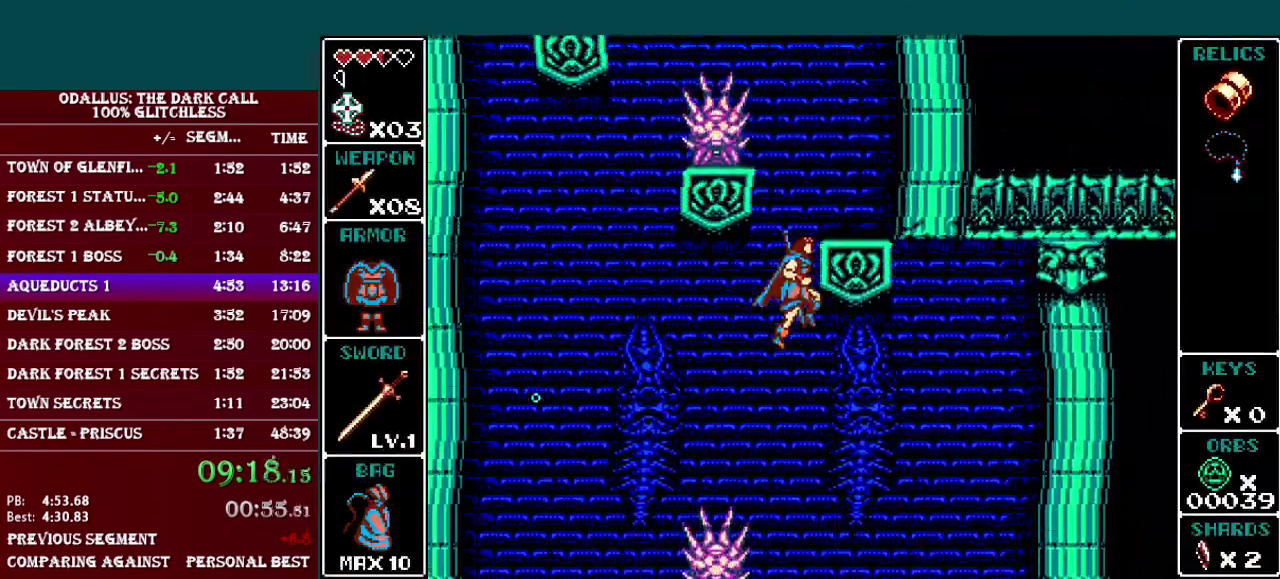
{"buttons": ["B", "DPAD_RIGHT"], "events": [[233, "B", "up"], [283, "B", "down"], [383, "B", "up"], [450, "B", "down"]]}
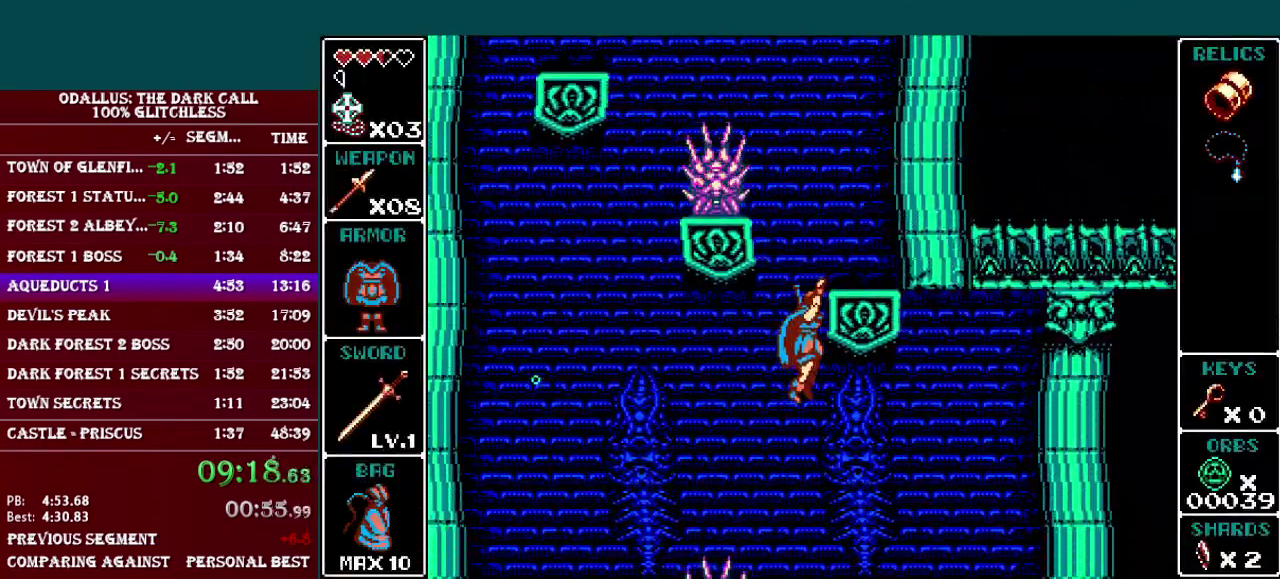
{"buttons": ["DPAD_LEFT"], "events": [[34, "B", "up"], [134, "B", "down"], [234, "B", "up"], [301, "DPAD_RIGHT", "up"], [451, "DPAD_LEFT", "down"]]}
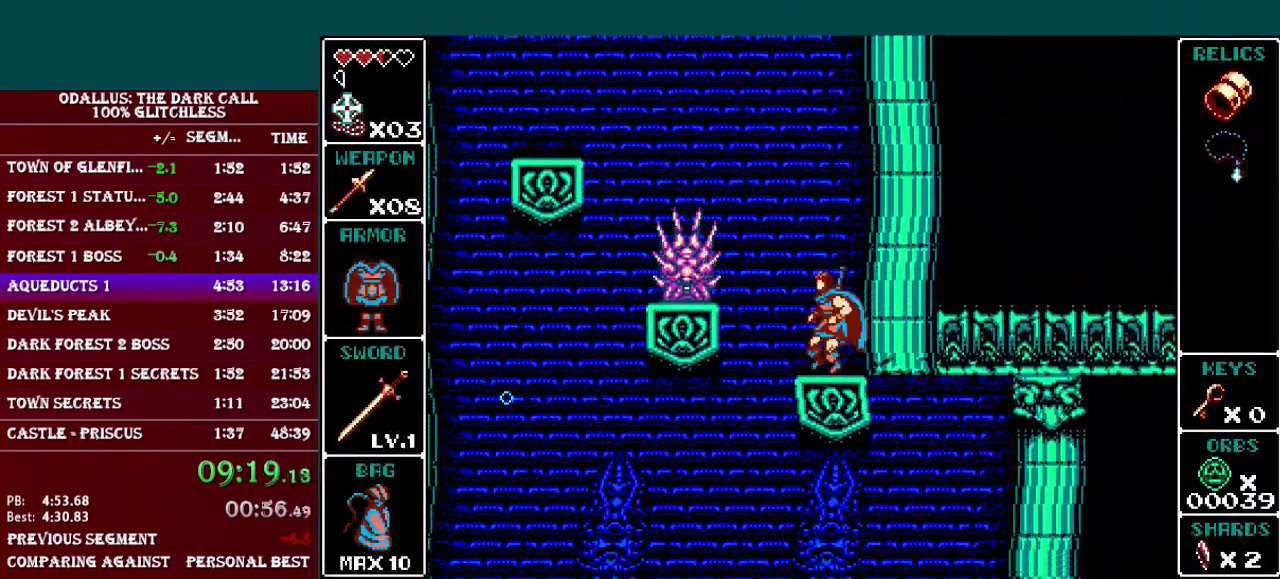
{"buttons": ["DPAD_LEFT"], "events": [[33, "B", "down"], [400, "B", "up"]]}